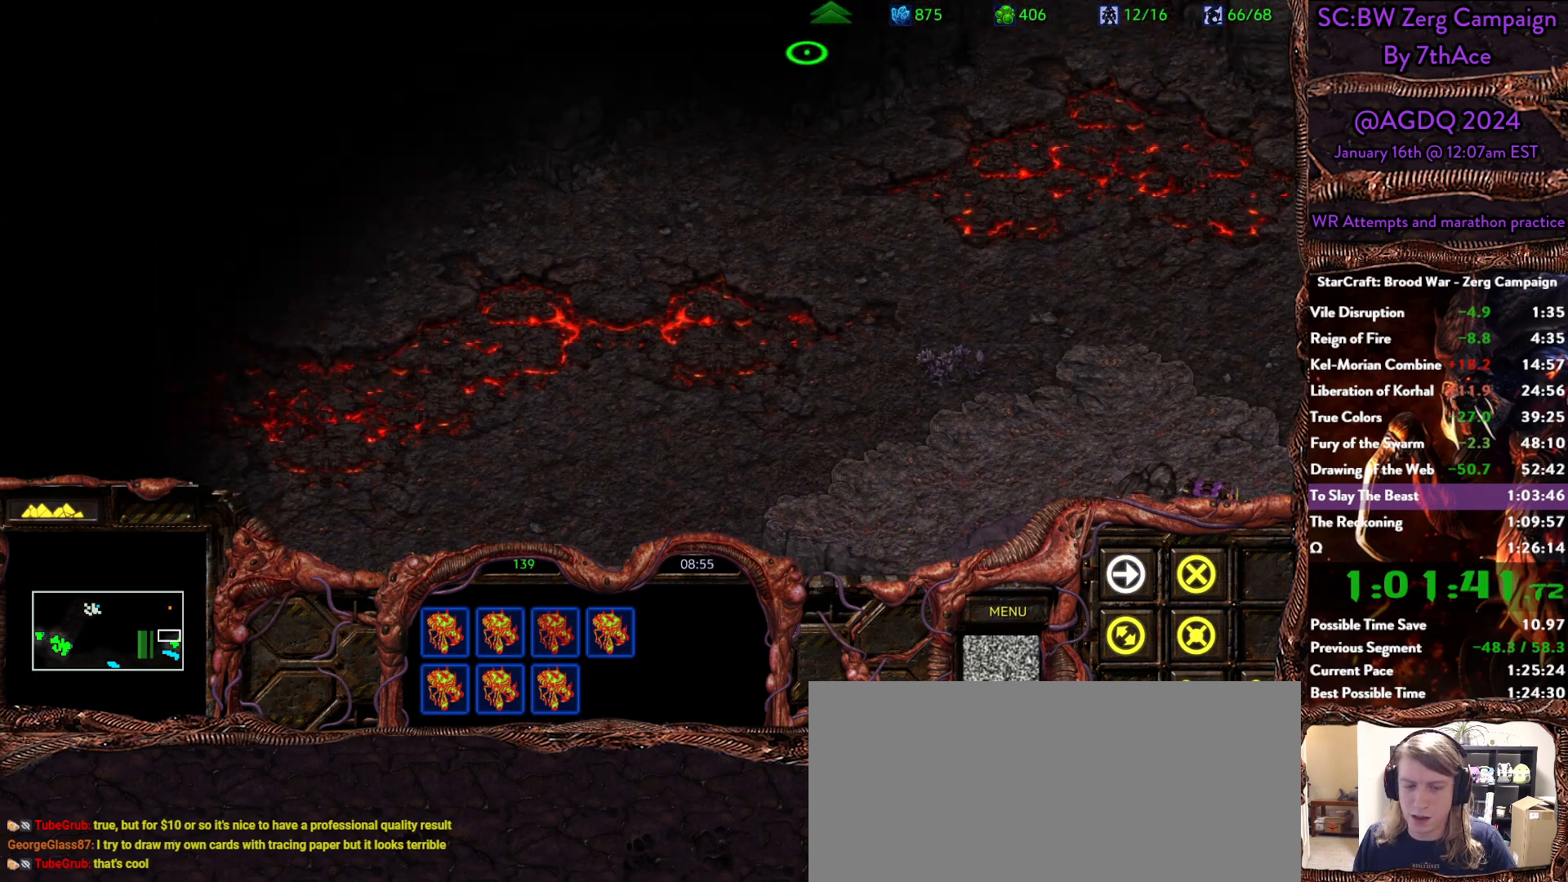
Gameplay with keyboard and mouse; each line is a JSON object with the keys and mouse buttons held at the frame after it. "events" lists presses ("down") and releases ("up") of "0", "1", "2", "3", "4", "5", "6", "7", "8", "9", "a", "alt", "b", "c", "ctrl", "d", "e", "escape", "f", "f10", "f2", "f3", "f4", "g", "h", "i", "j", "k", "l", "m", "n", "o", "p", "q", "r", "return", "s", "shift", "space", "t", "u", "v", "w", "x", "z", "mouse_left" and "mouse_right" between this image and that frame as [ms after this image, input, new state], when the widget could be followed in between. "mouse_left", "mouse_right" = the "left", "right" buttons of the "mouse" list. No other keys are recorded. Mouse movement is not recorded. Not read: y.
{"keys": [], "mouse": ["right"], "events": [[33, "mouse_right", "up"], [167, "mouse_right", "down"], [267, "mouse_right", "up"], [317, "mouse_right", "down"], [450, "mouse_right", "up"], [500, "mouse_right", "down"]]}
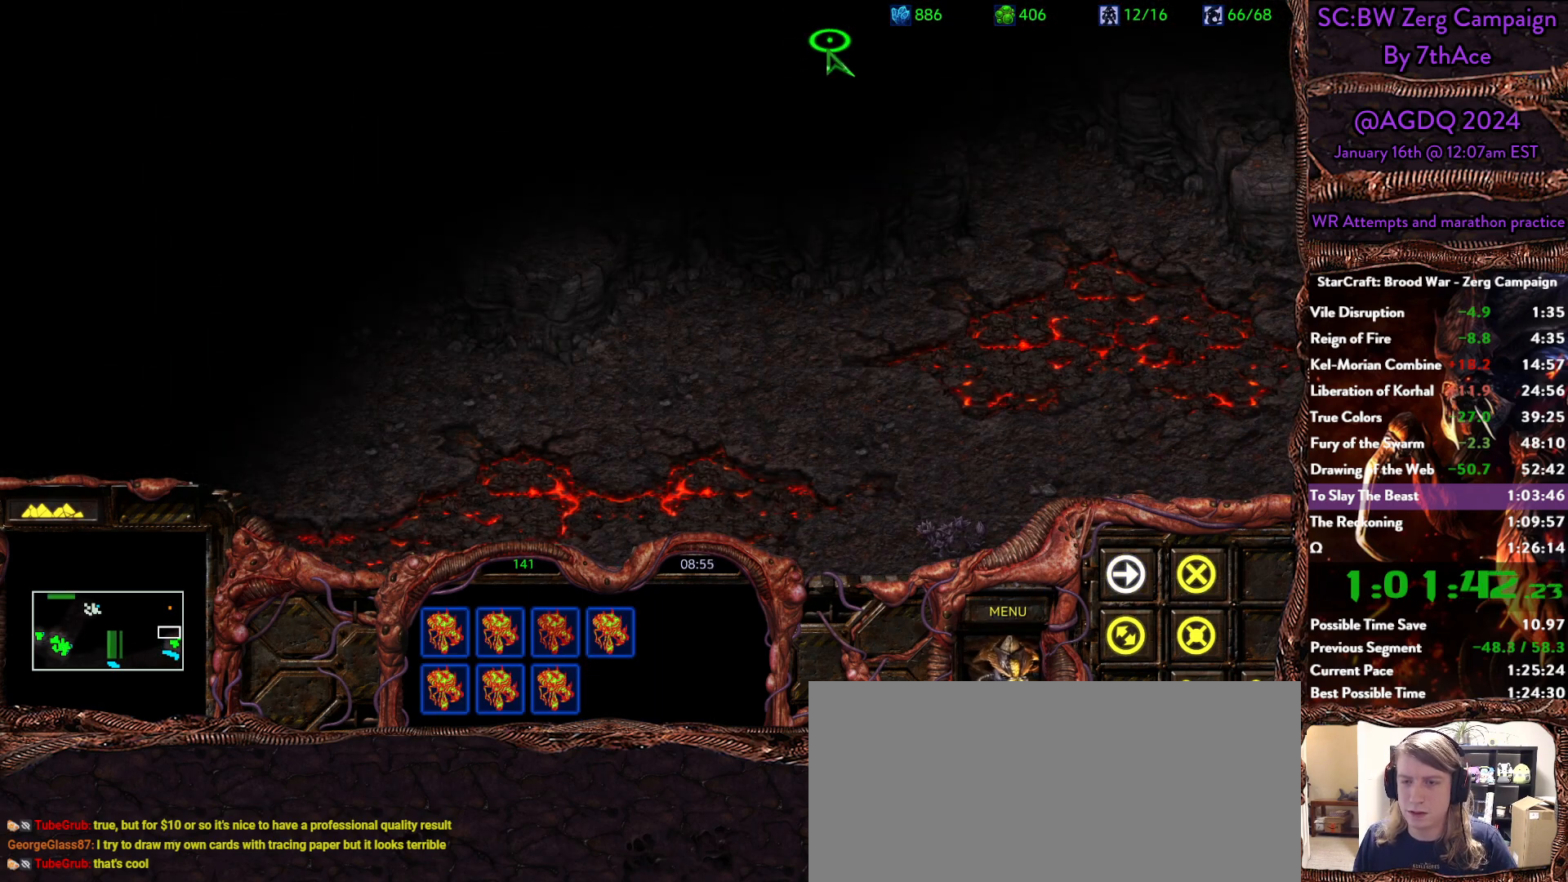
{"keys": [], "mouse": [], "events": [[100, "mouse_right", "up"], [383, "mouse_right", "down"], [467, "mouse_right", "up"]]}
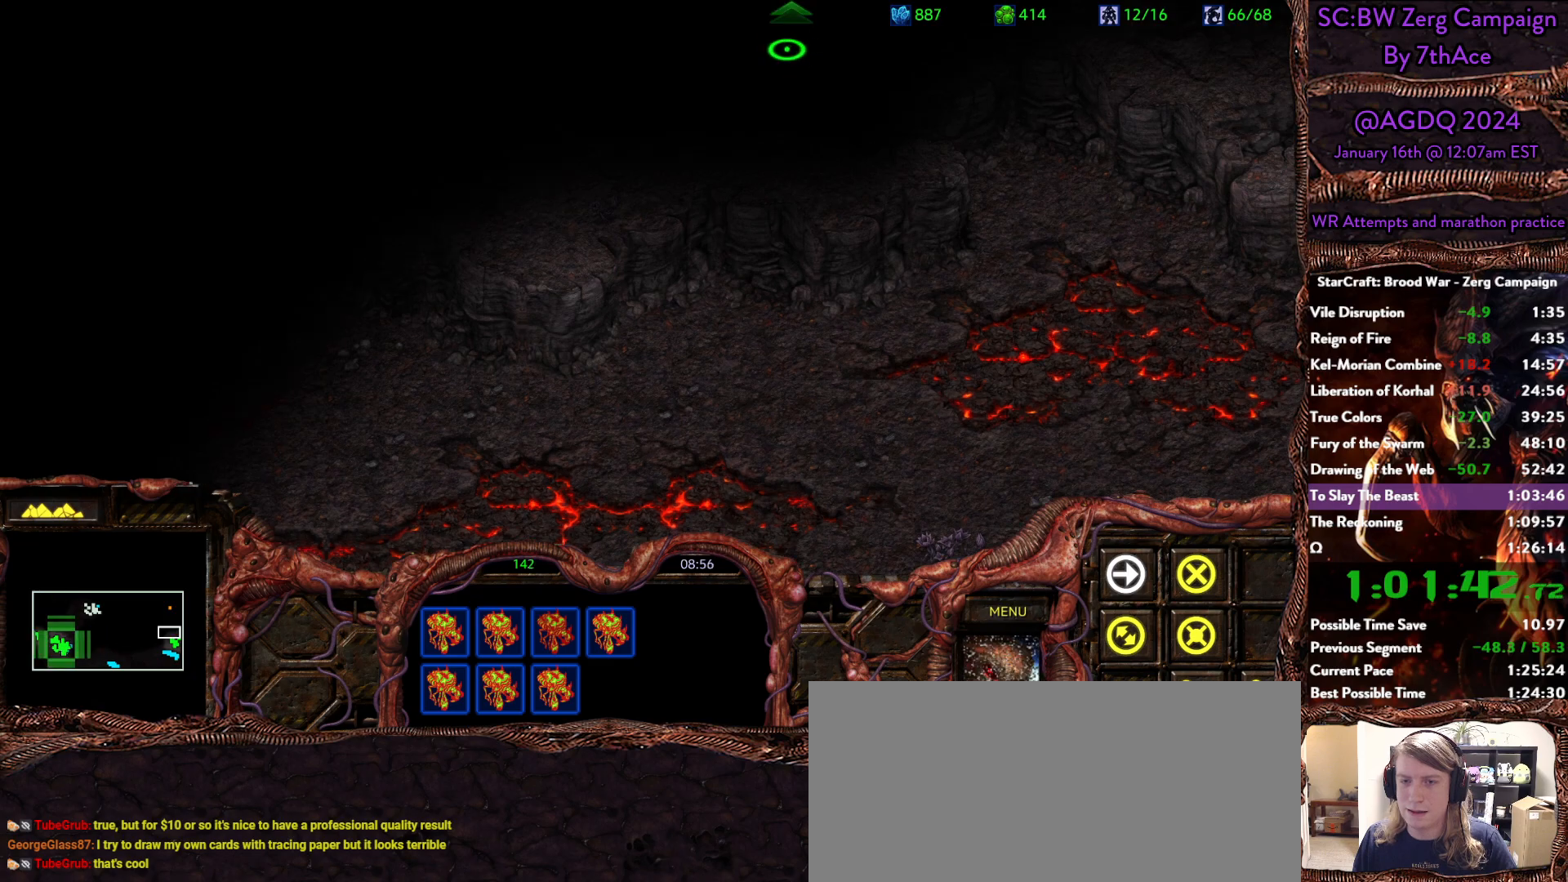
{"keys": [], "mouse": [], "events": [[250, "d", "down"], [350, "mouse_left", "down"], [383, "d", "up"], [433, "mouse_left", "up"]]}
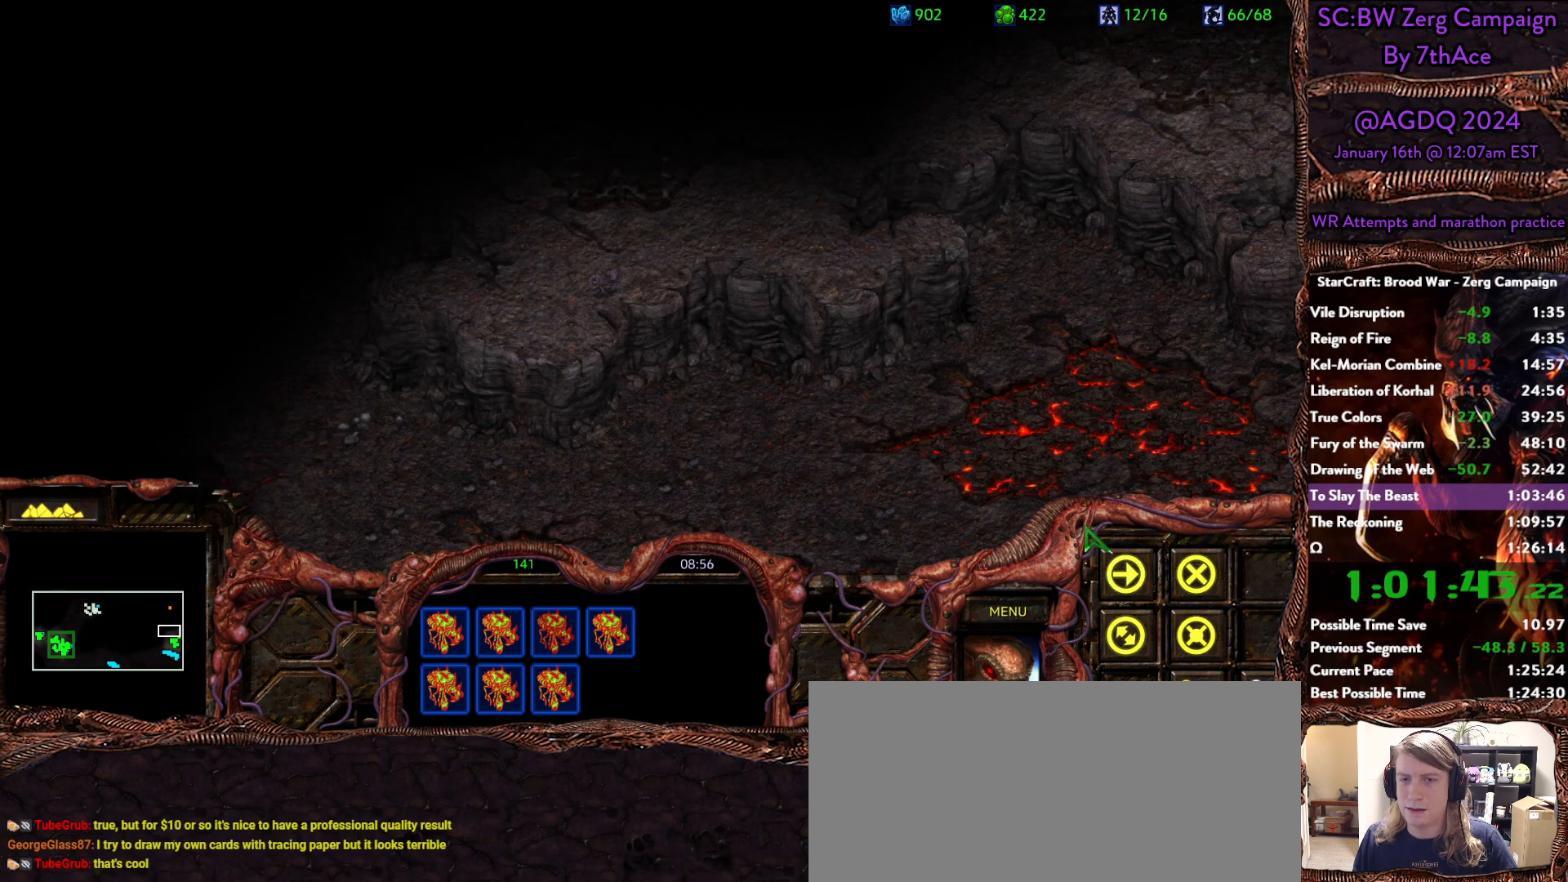
{"keys": [], "mouse": [], "events": [[367, "mouse_left", "down"], [450, "mouse_left", "up"]]}
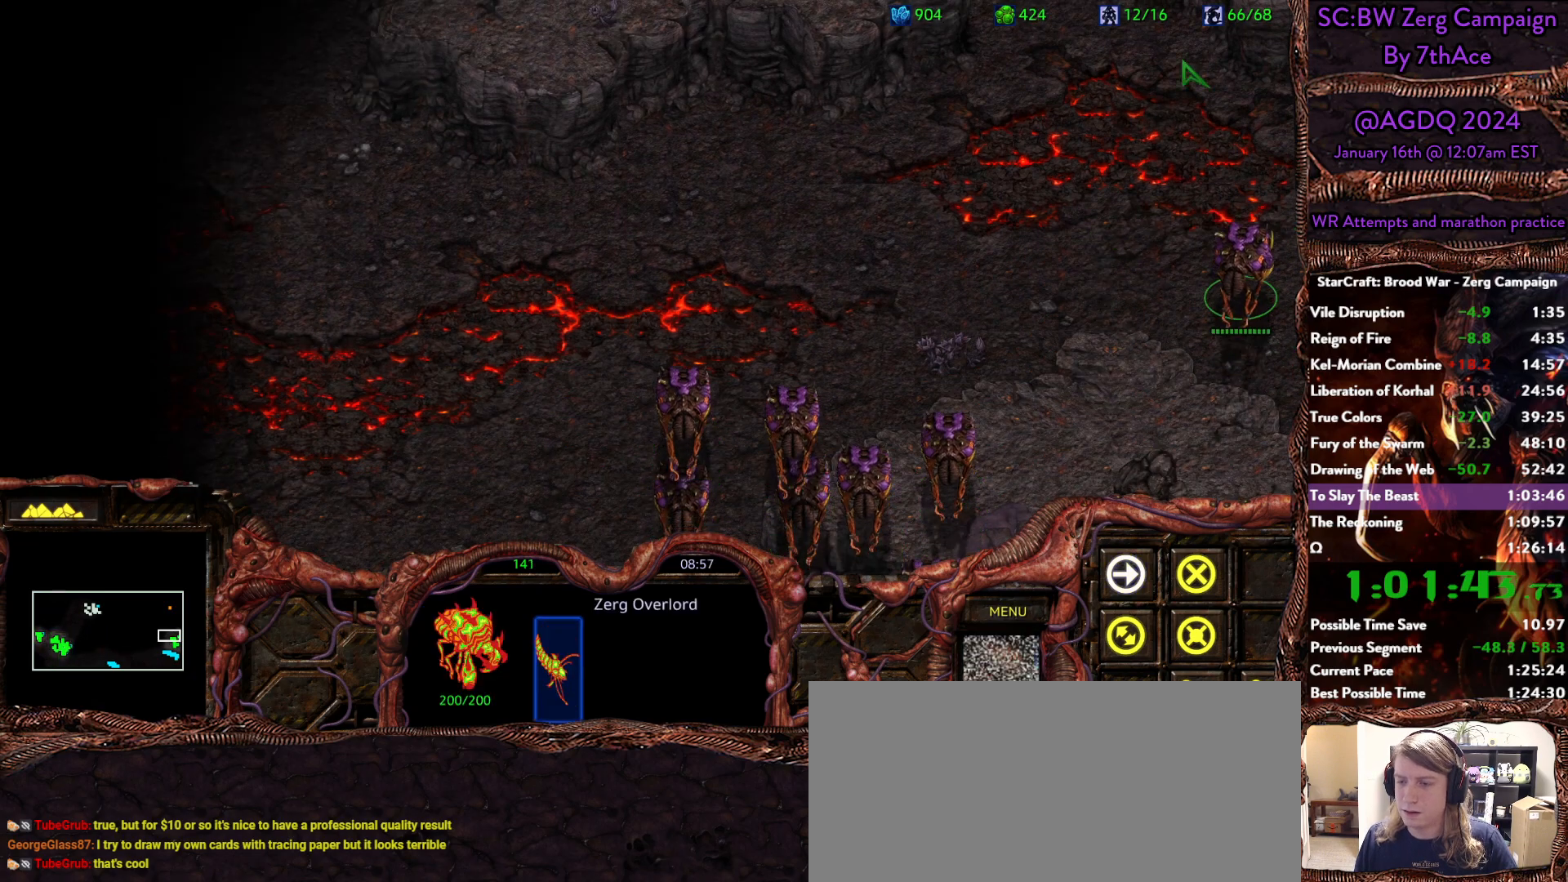
{"keys": [], "mouse": [], "events": [[133, "mouse_right", "down"], [233, "mouse_right", "up"], [283, "mouse_right", "down"], [433, "mouse_right", "up"]]}
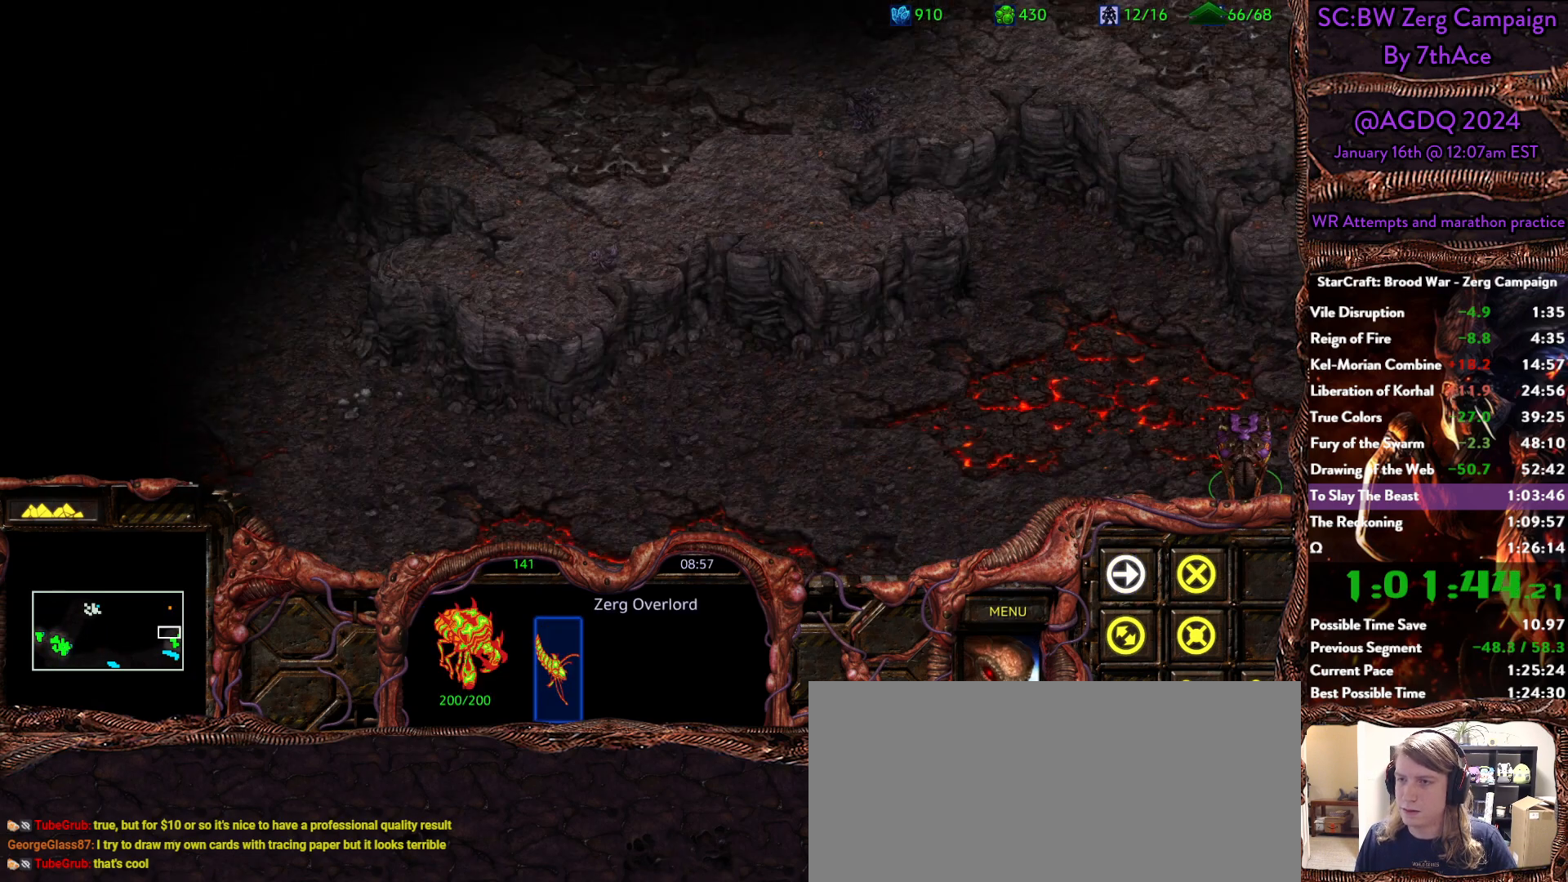
{"keys": [], "mouse": [], "events": [[67, "mouse_right", "down"], [200, "mouse_right", "up"], [250, "d", "down"], [400, "d", "up"], [400, "mouse_left", "down"], [433, "mouse_left", "up"]]}
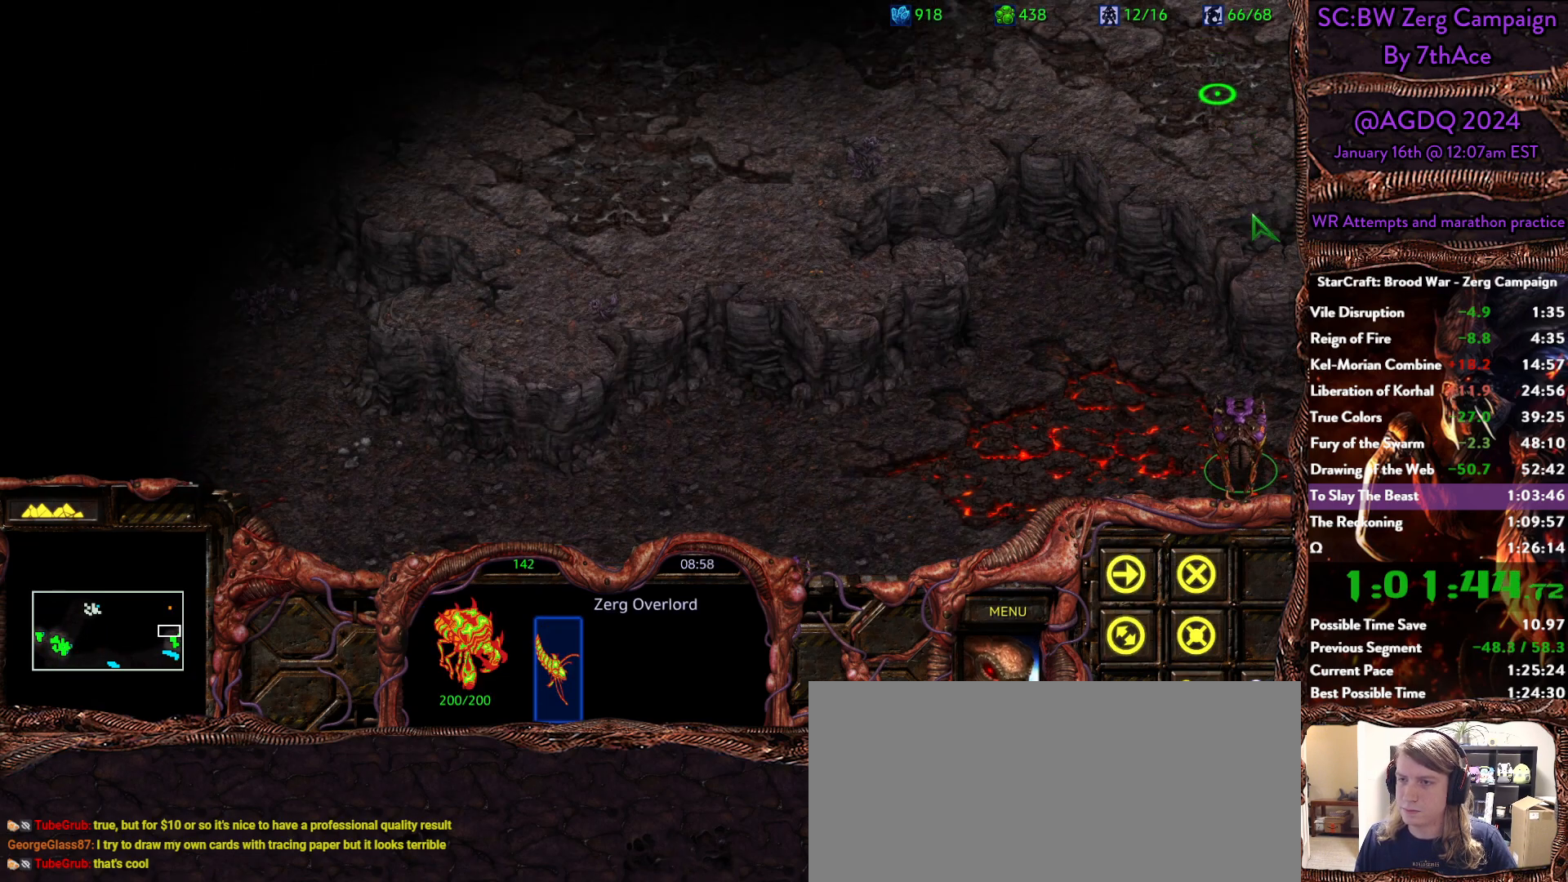
{"keys": [], "mouse": []}
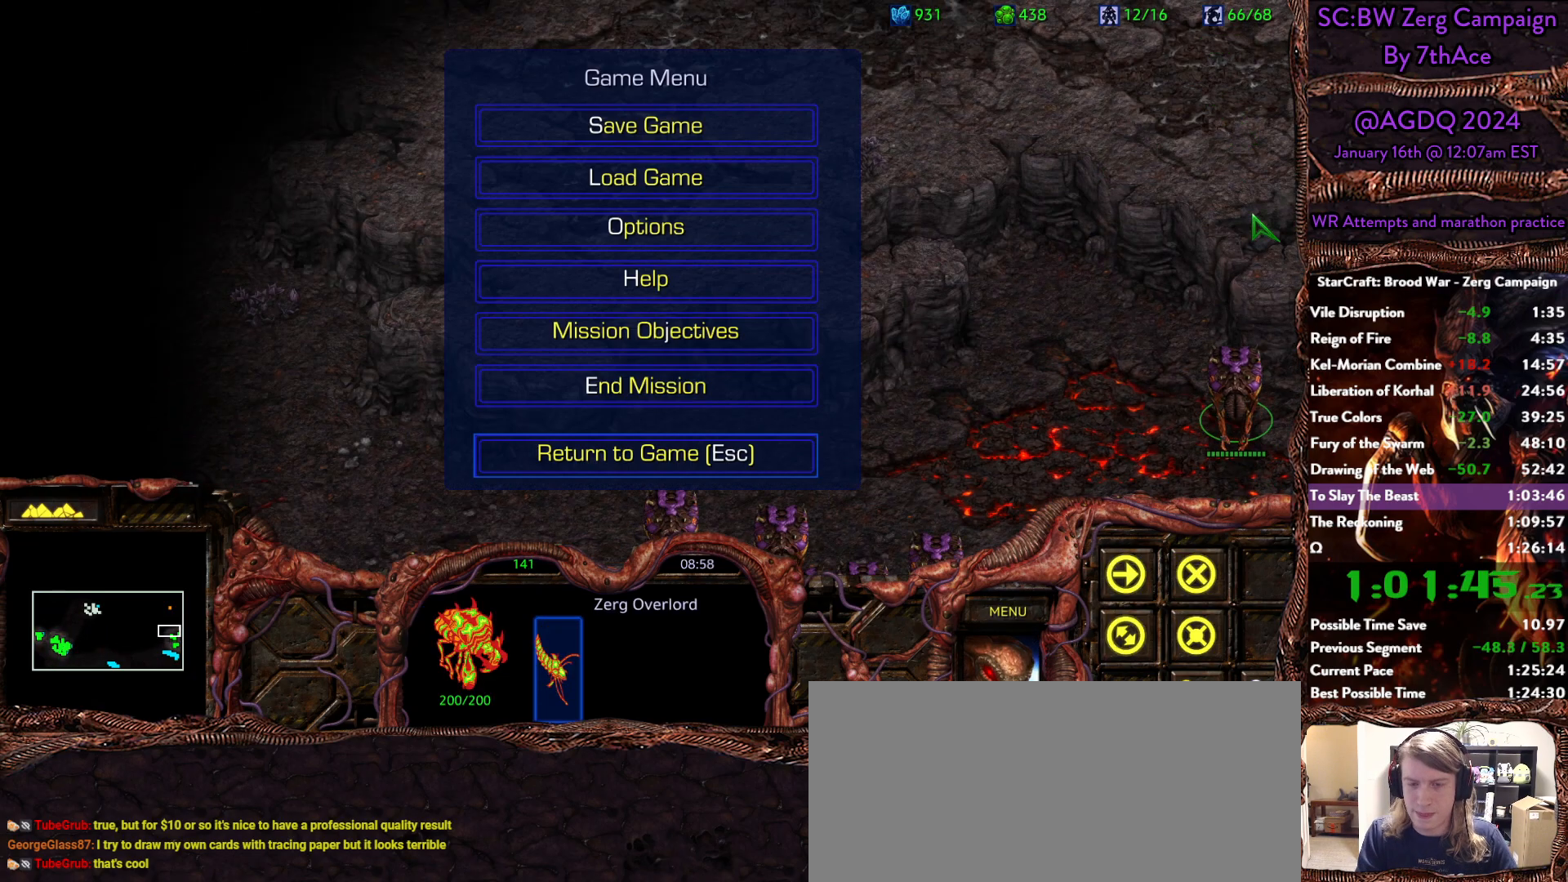
{"keys": [], "mouse": []}
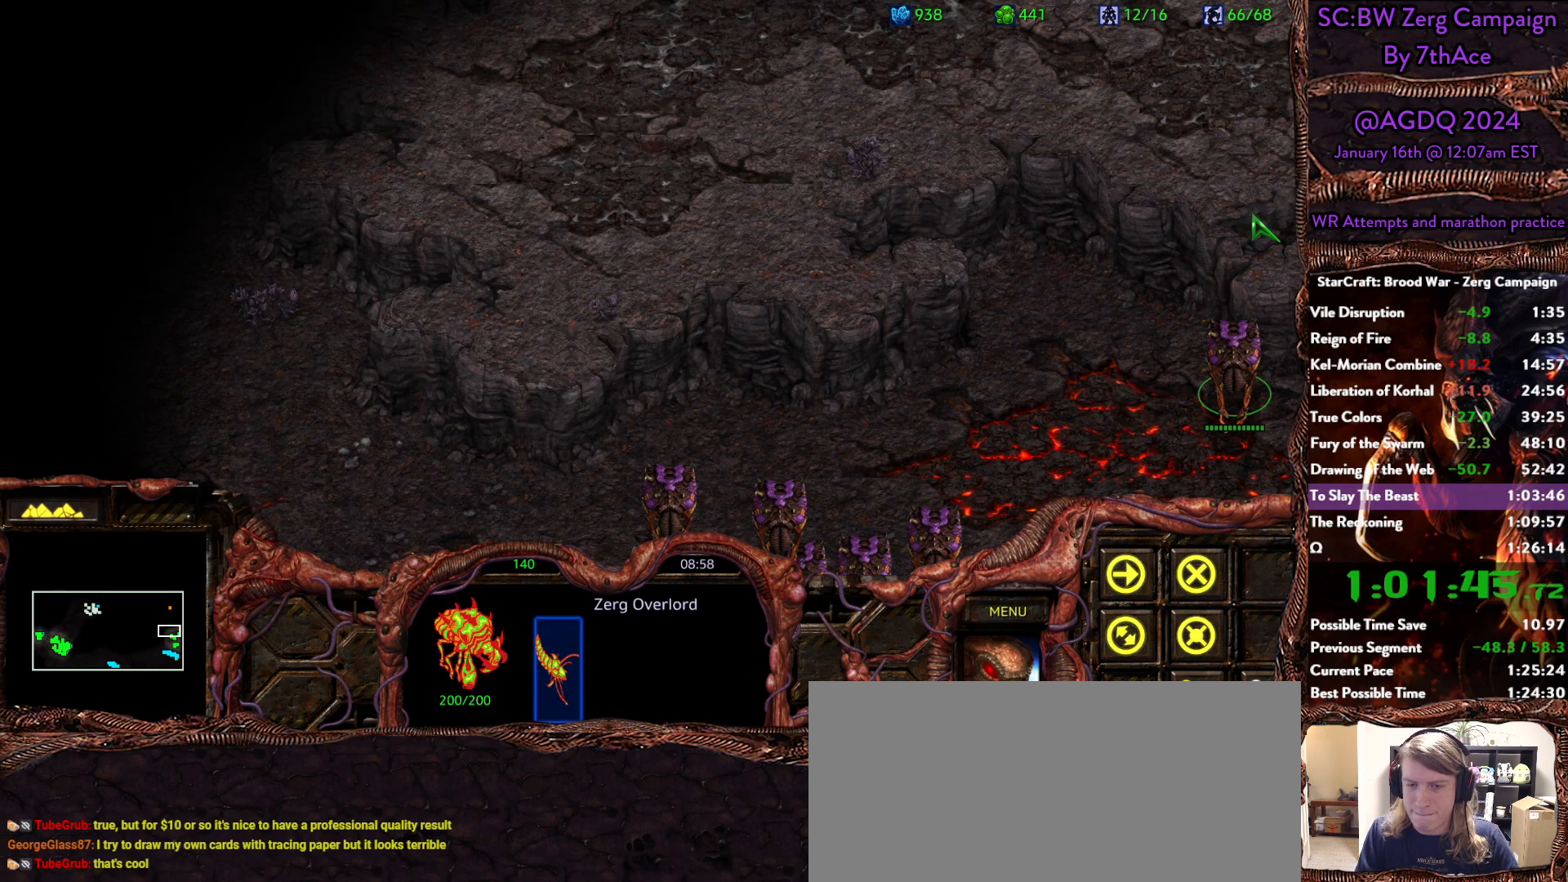
{"keys": [], "mouse": [], "events": []}
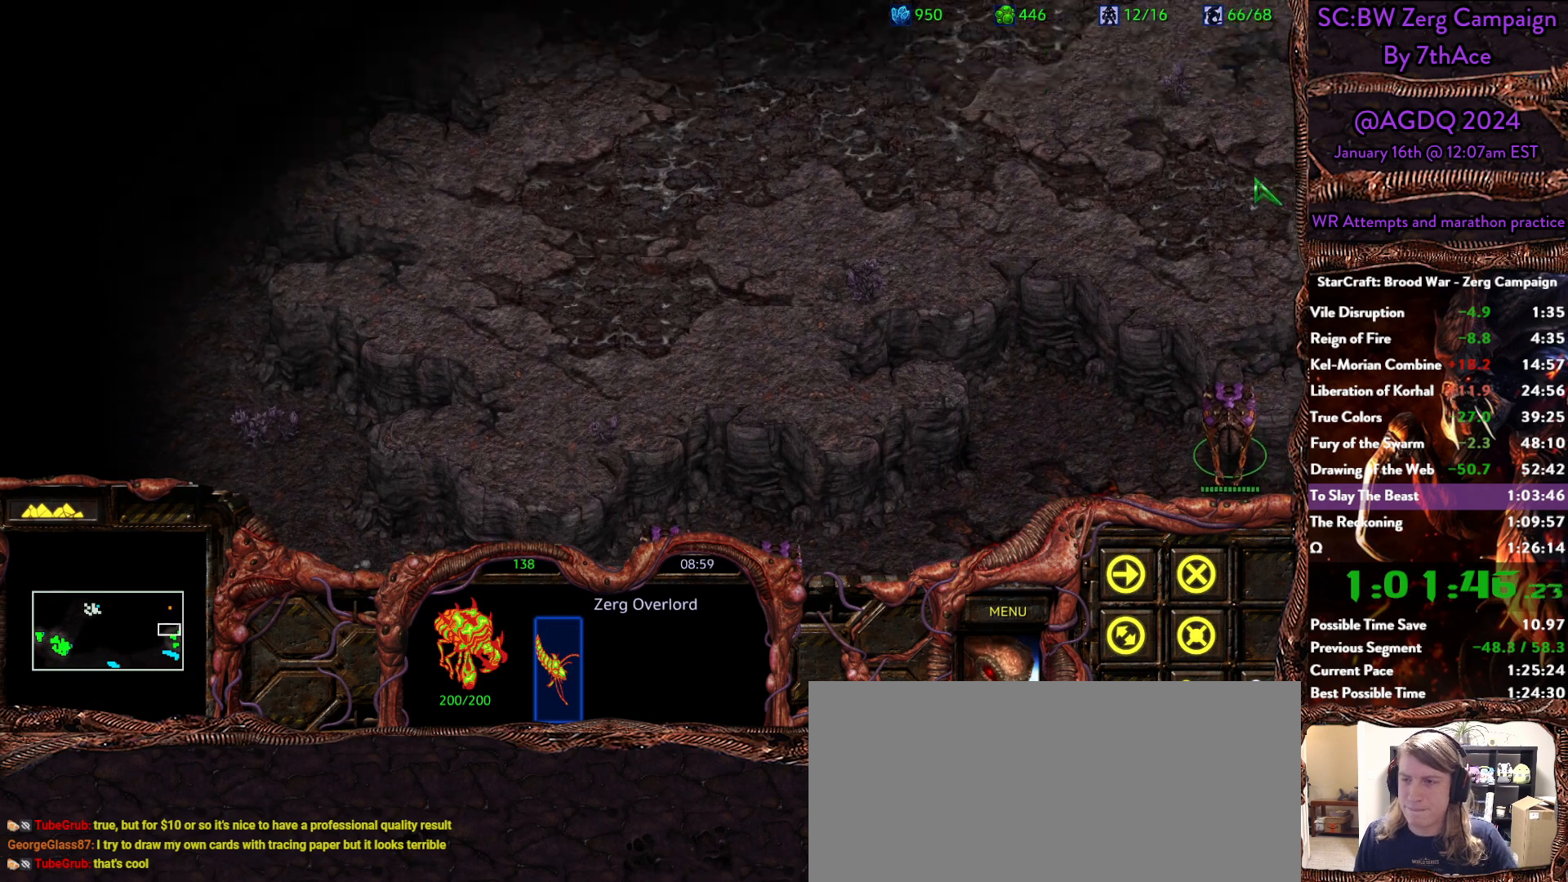
{"keys": [], "mouse": ["left"], "events": [[367, "d", "down"], [500, "d", "up"], [500, "mouse_left", "down"]]}
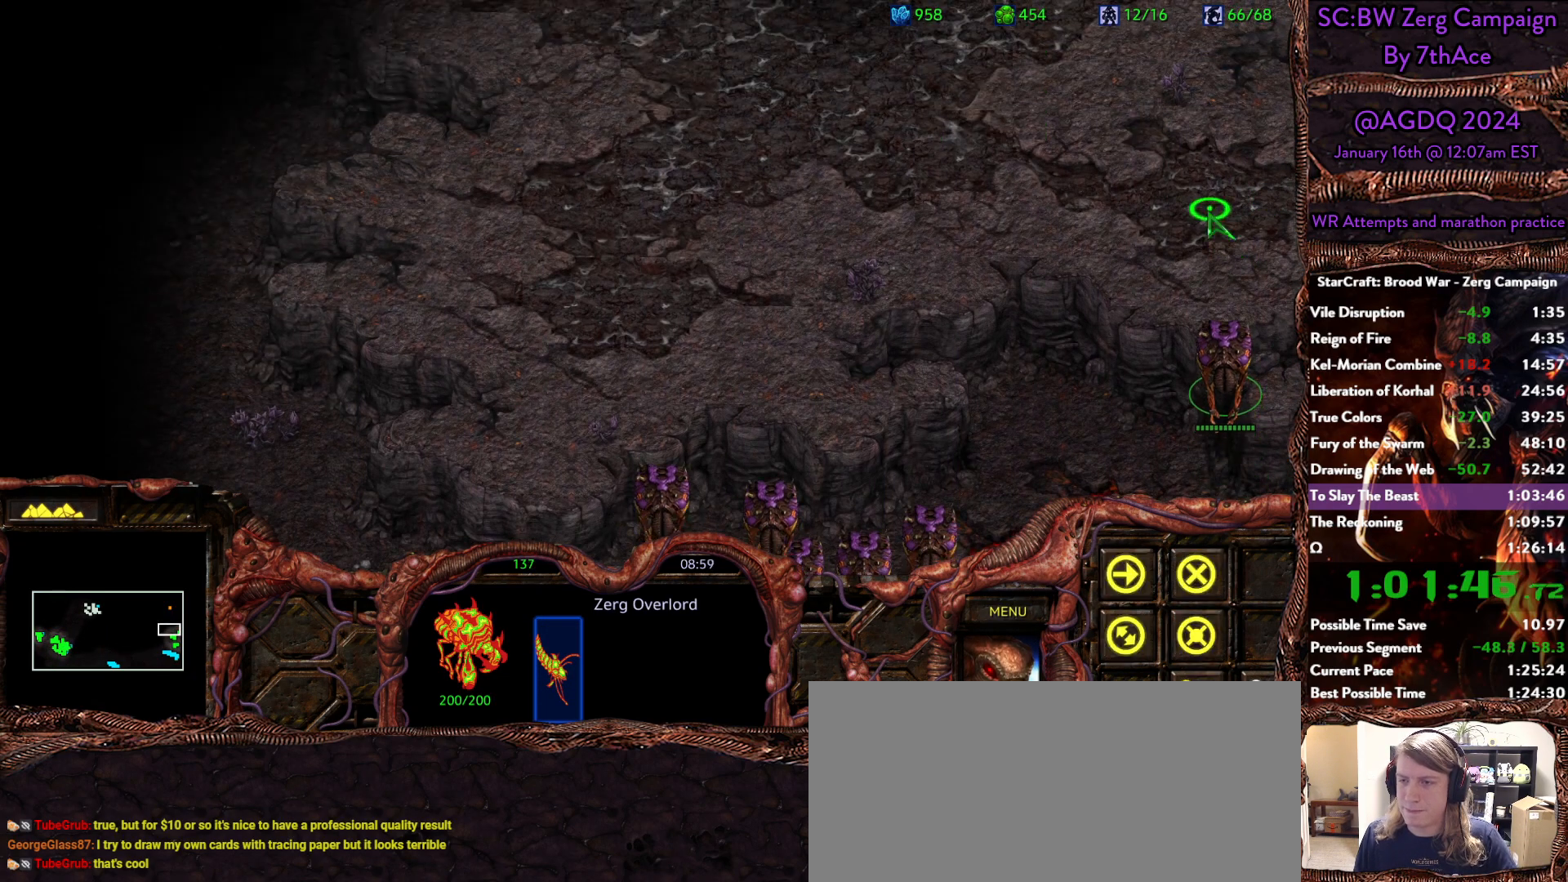
{"keys": [], "mouse": [], "events": [[50, "mouse_left", "up"]]}
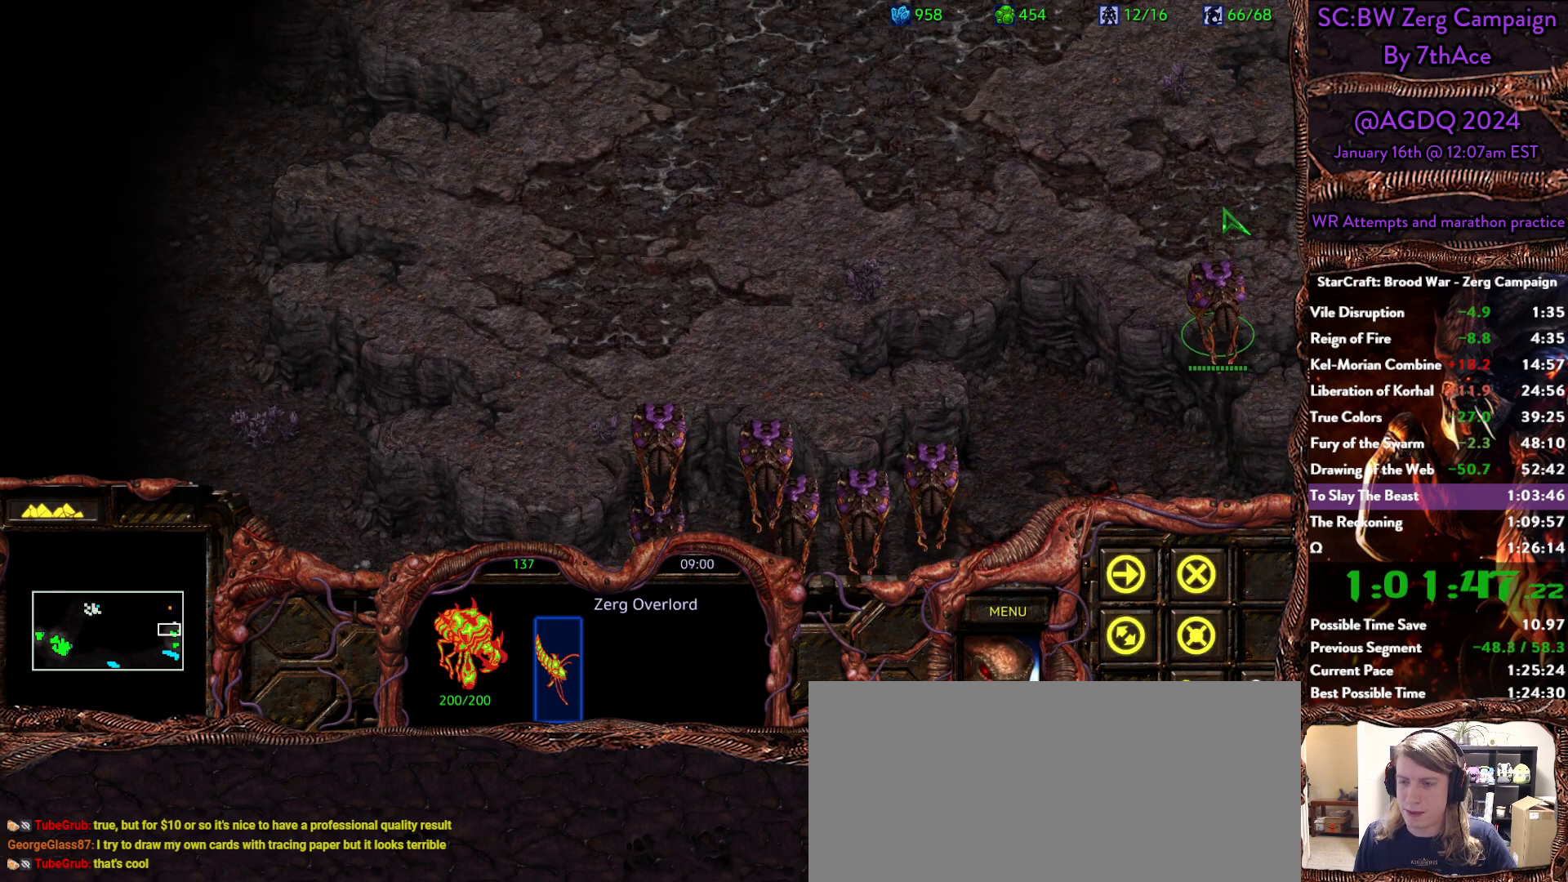
{"keys": [], "mouse": [], "events": [[150, "mouse_left", "down"], [433, "mouse_left", "up"]]}
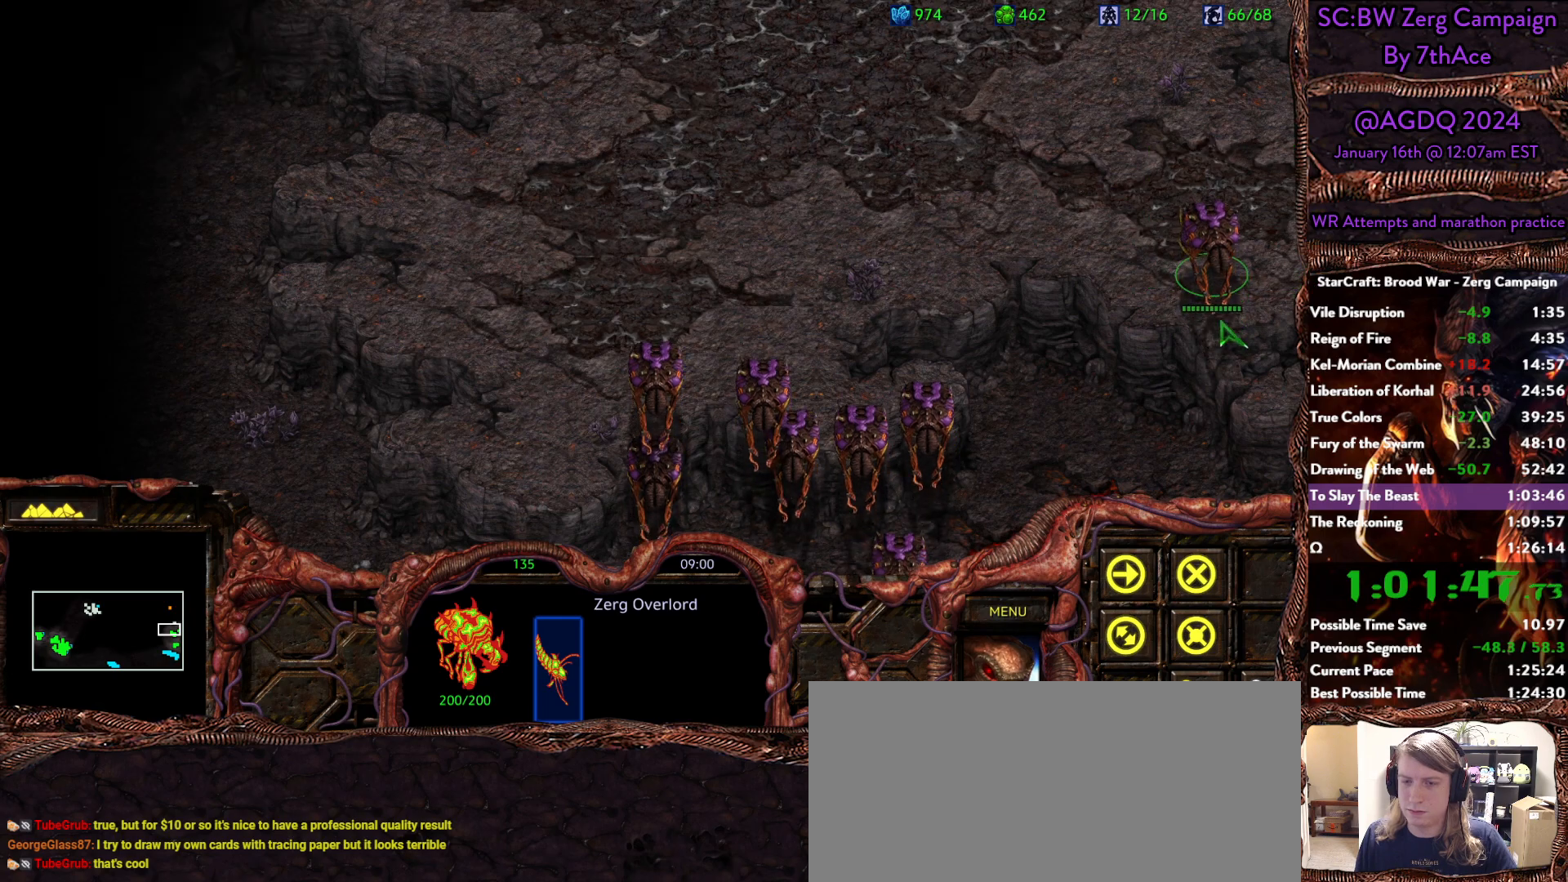
{"keys": [], "mouse": [], "events": []}